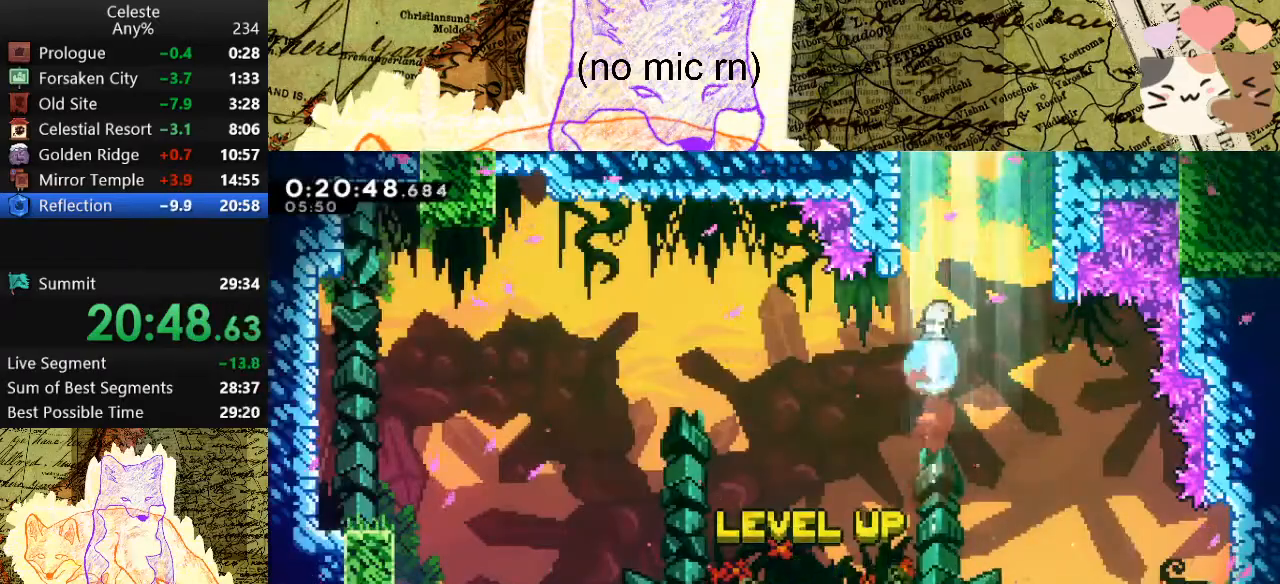
Gameplay with keyboard; each line is a JSON object with the keys held at the frame after it. "events" lists presses ("down") and releases ("up") of "a", "d", "dash", "demo", "grab", "jump", "map", "menu", "s", "space" and "w" between this image and that frame as [ms after this image, input, new state], when the widget could be followed in between. No other keys are recorded. Mouse input is not recorded. Key names are as the overlay labels them; some are game actions (e.g. jump) rather than physical keys.
{"keys": ["a", "grab", "jump", "space", "w"], "events": [[67, "a", "down"], [67, "grab", "down"], [133, "dash", "up"], [233, "space", "down"], [333, "jump", "down"], [467, "jump", "up"], [500, "jump", "down"]]}
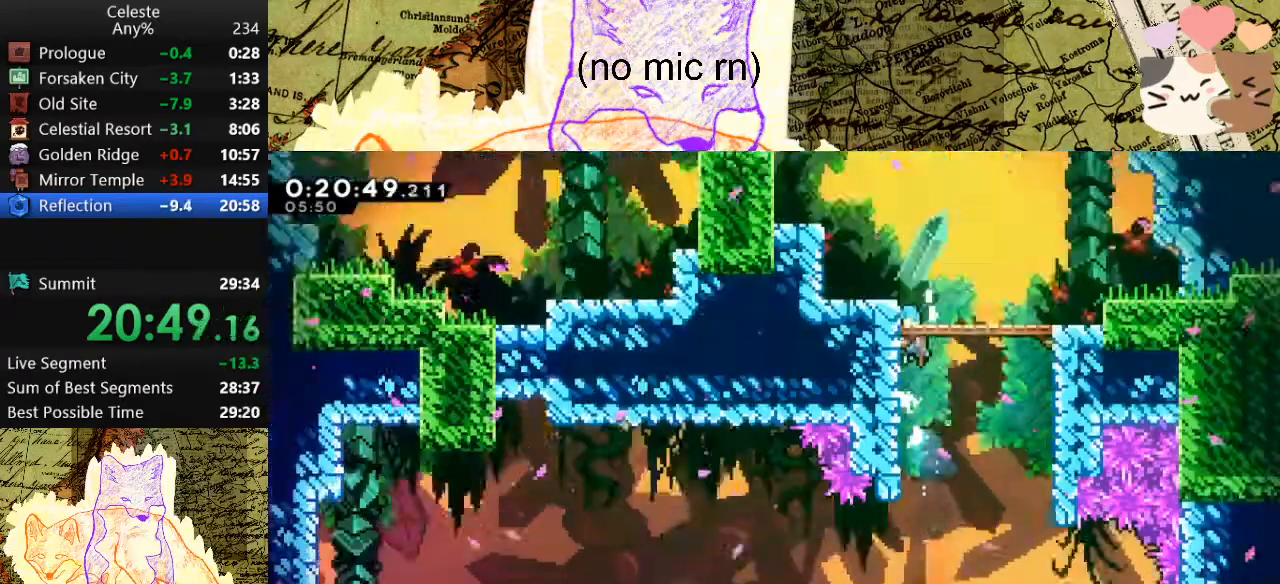
{"keys": ["grab"], "events": [[67, "a", "up"], [67, "w", "up"], [100, "space", "up"], [133, "jump", "up"]]}
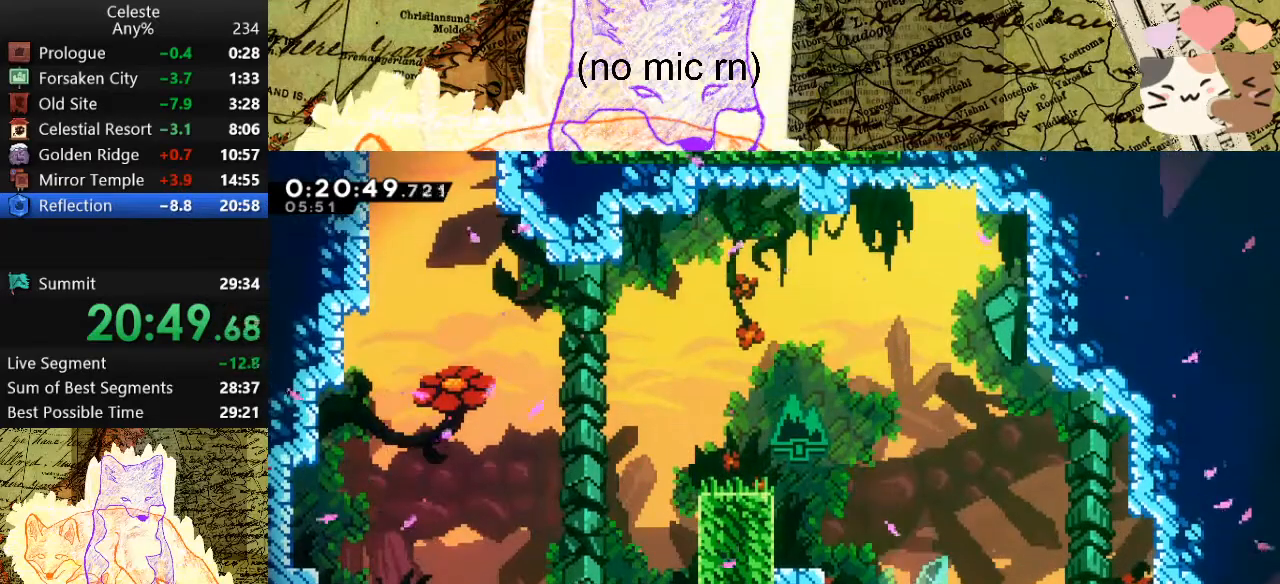
{"keys": ["a", "grab", "space", "w"], "events": [[167, "space", "down"], [333, "a", "down"], [367, "dash", "down"], [367, "w", "down"], [500, "dash", "up"]]}
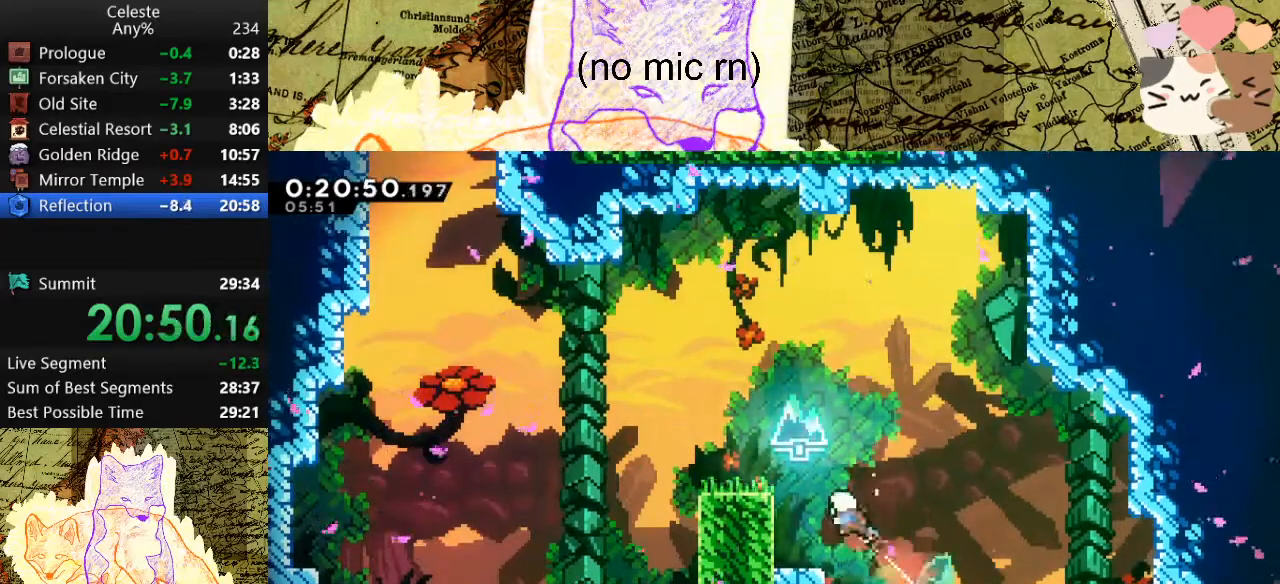
{"keys": ["a", "space"], "events": [[67, "grab", "up"], [67, "w", "up"], [100, "space", "up"], [167, "dash", "down"], [333, "dash", "up"], [333, "space", "down"]]}
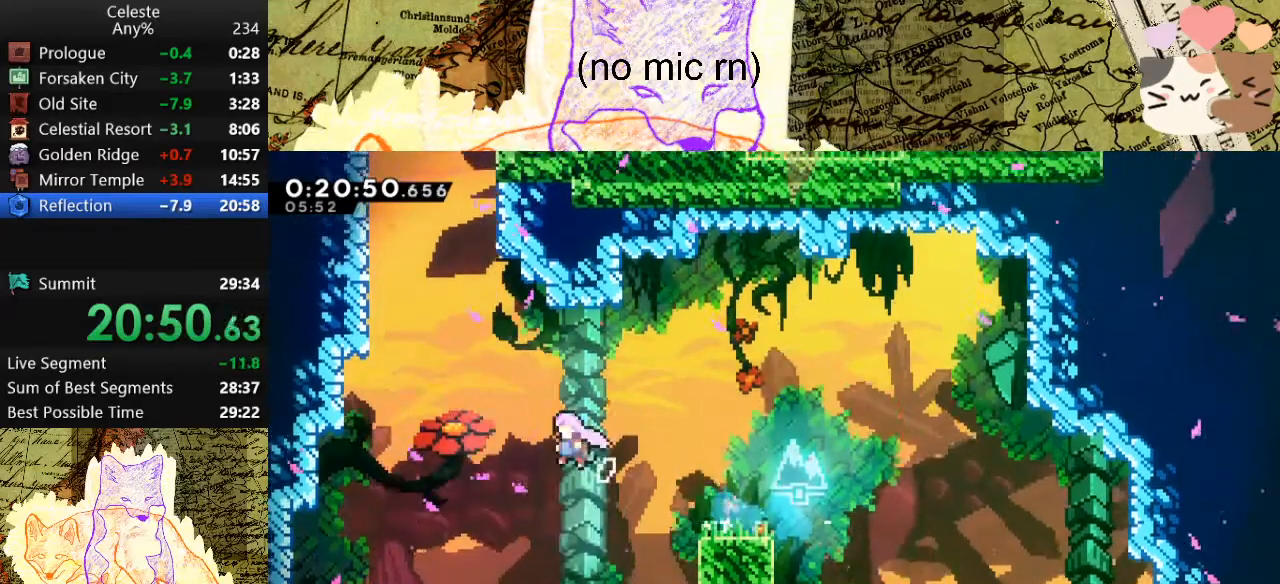
{"keys": ["a", "space", "w"], "events": [[33, "a", "up"], [33, "w", "down"], [133, "dash", "down"], [133, "space", "up"], [333, "a", "down"], [367, "dash", "up"], [367, "space", "down"]]}
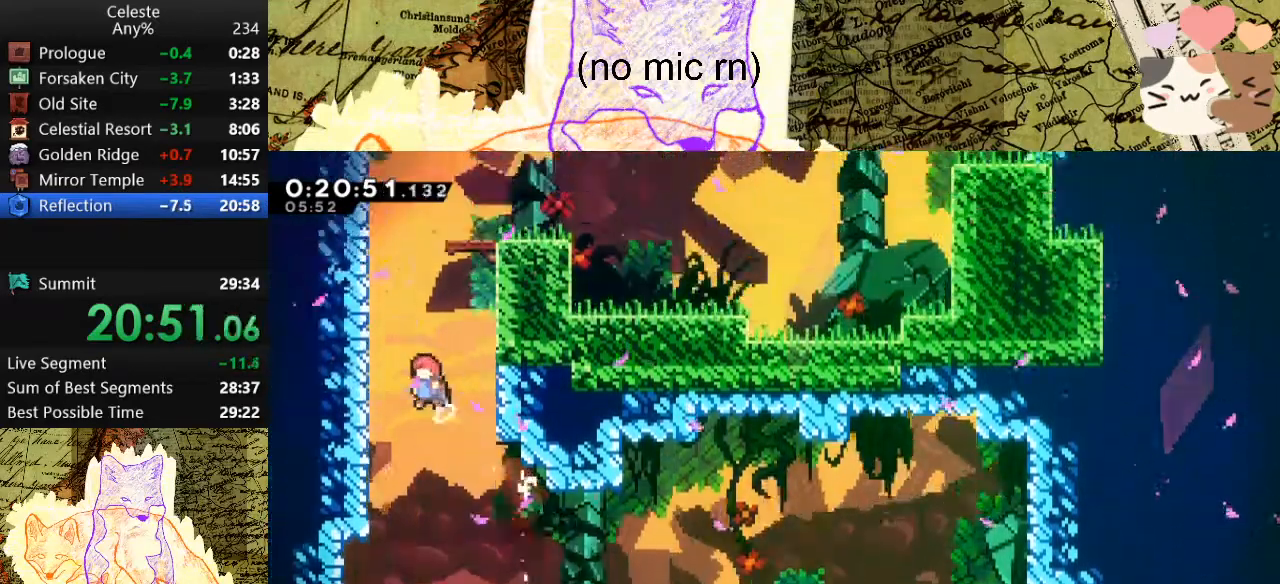
{"keys": ["d", "dash"], "events": [[167, "space", "up"], [167, "w", "up"], [200, "a", "up"], [200, "d", "down"], [200, "space", "down"], [500, "dash", "down"], [500, "space", "up"]]}
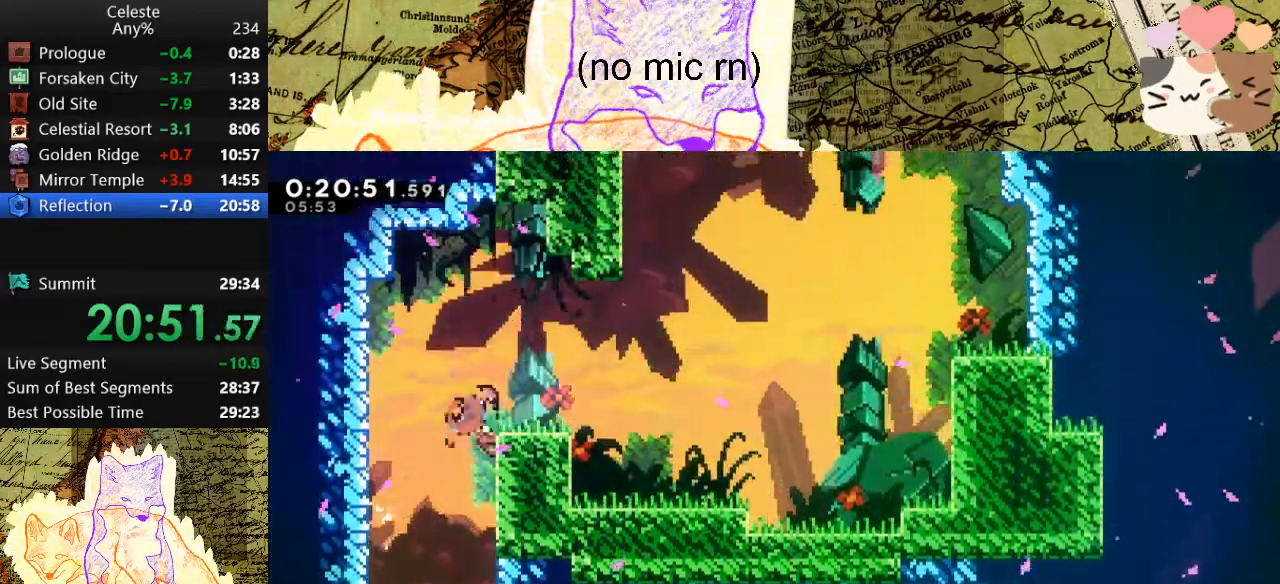
{"keys": ["space", "w"], "events": [[133, "space", "down"], [167, "d", "up"], [167, "dash", "up"], [167, "w", "down"], [267, "dash", "down"], [300, "space", "up"], [500, "dash", "up"], [500, "space", "down"]]}
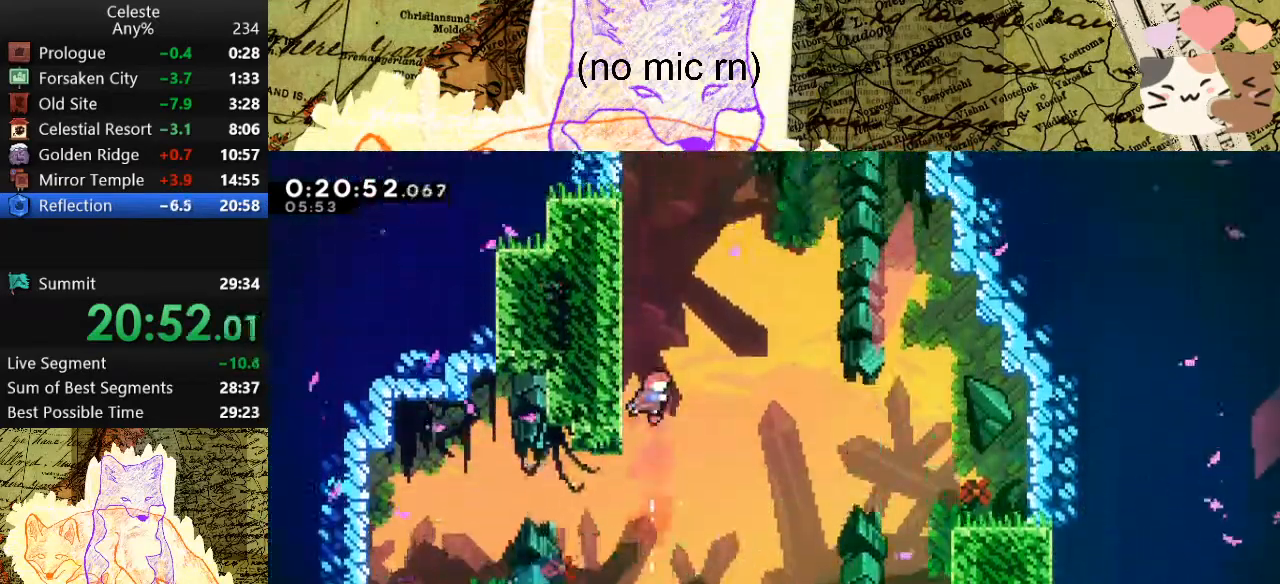
{"keys": ["a", "grab", "w"], "events": [[300, "dash", "down"], [300, "space", "up"], [433, "a", "down"], [433, "grab", "down"], [467, "dash", "up"]]}
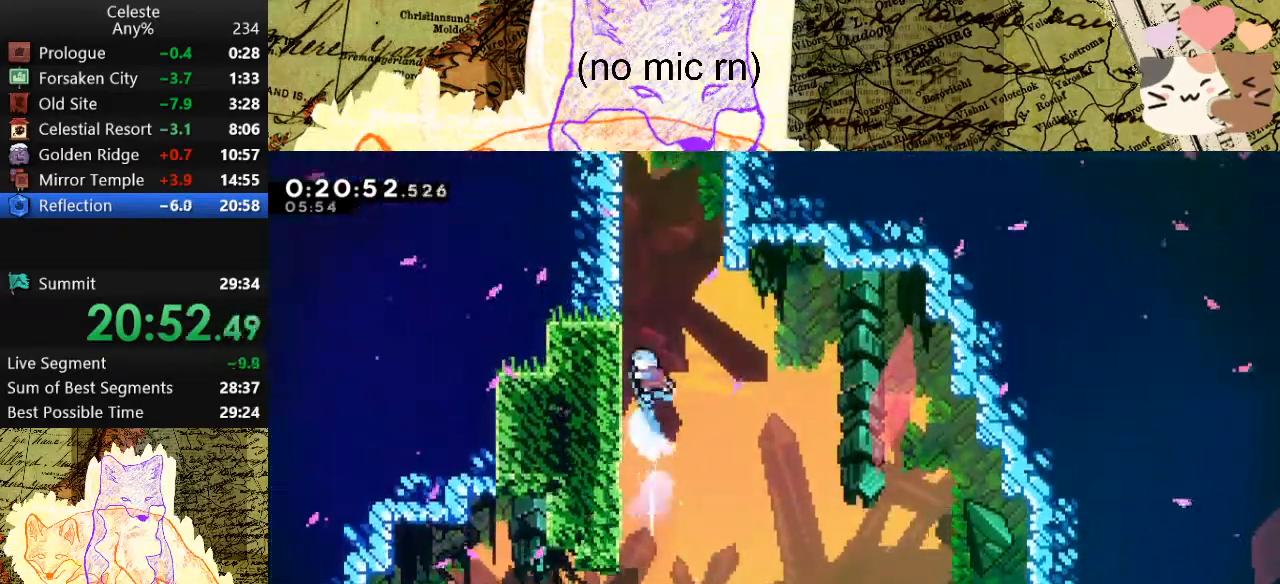
{"keys": ["a", "grab", "jump", "space", "w"], "events": [[133, "space", "down"], [267, "jump", "down"], [400, "jump", "up"], [500, "jump", "down"]]}
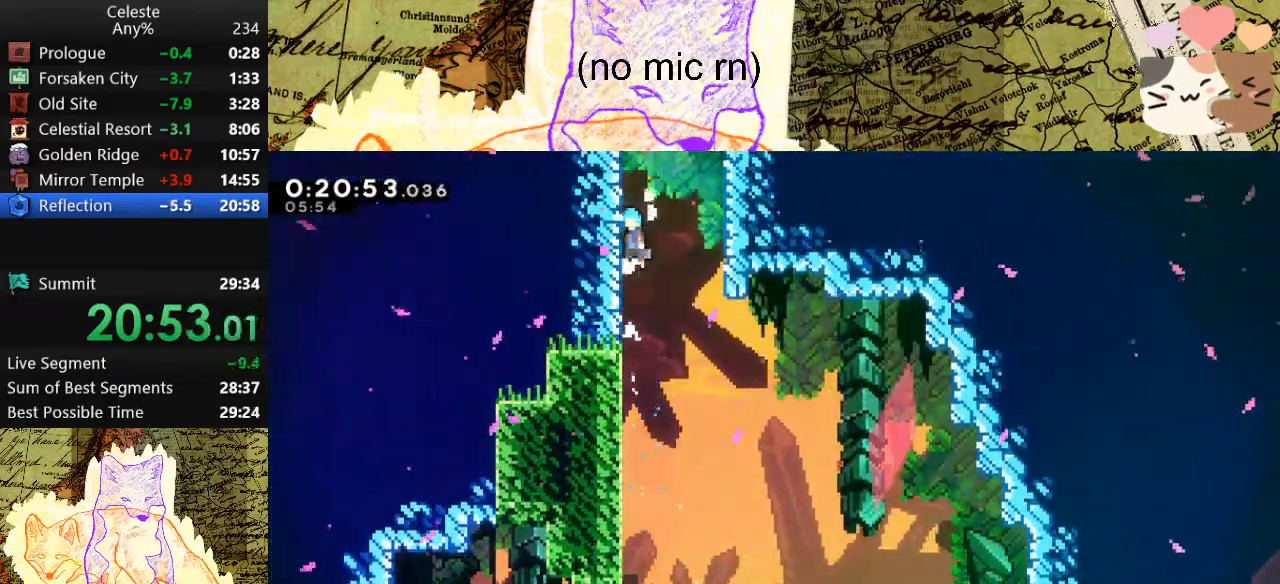
{"keys": ["jump", "space"], "events": [[133, "jump", "up"], [200, "jump", "down"], [300, "jump", "up"], [333, "jump", "down"], [367, "w", "up"], [433, "a", "up"], [467, "grab", "up"]]}
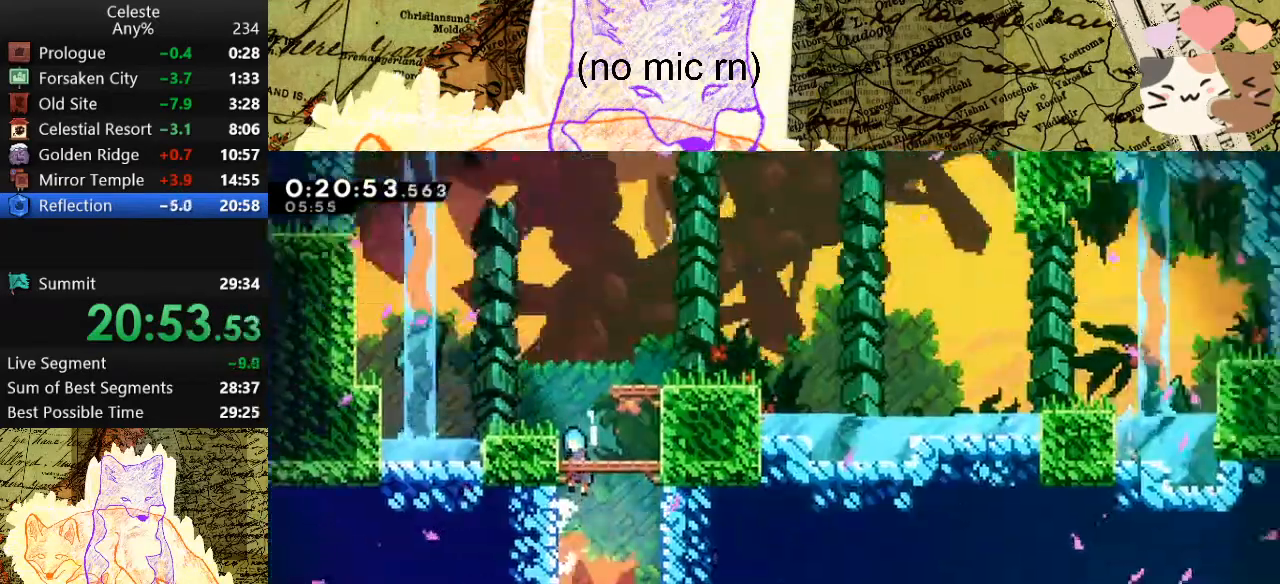
{"keys": ["d", "space"], "events": [[33, "jump", "up"], [33, "space", "up"], [433, "space", "down"], [500, "d", "down"]]}
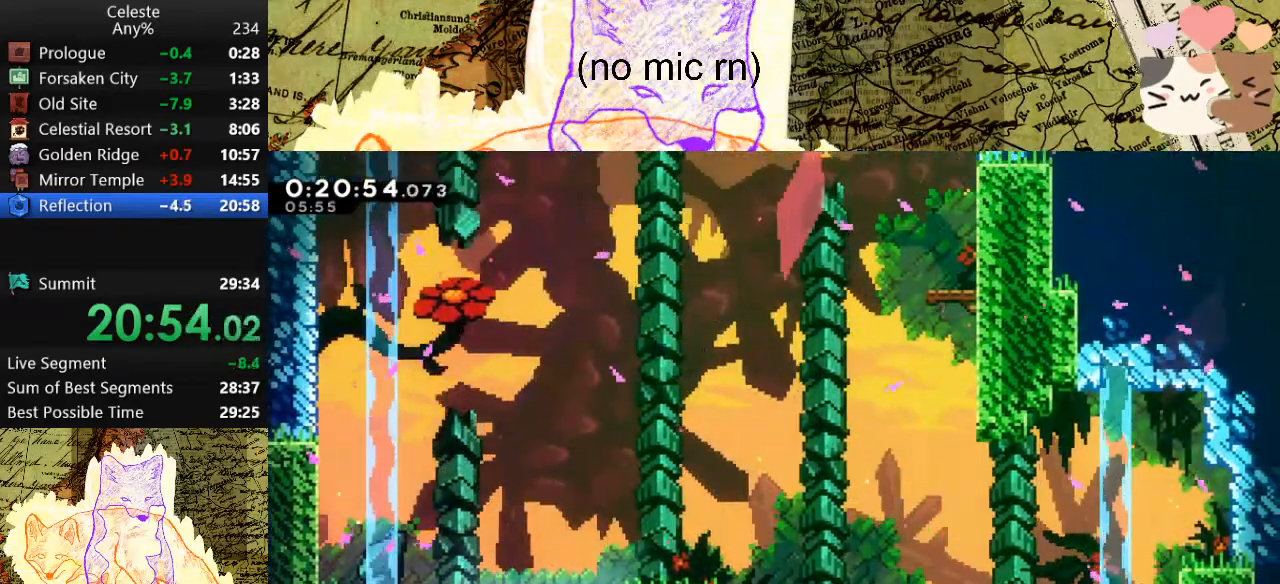
{"keys": ["space", "w"], "events": [[200, "dash", "down"], [200, "space", "up"], [367, "dash", "up"], [367, "space", "down"], [467, "d", "up"], [467, "w", "down"]]}
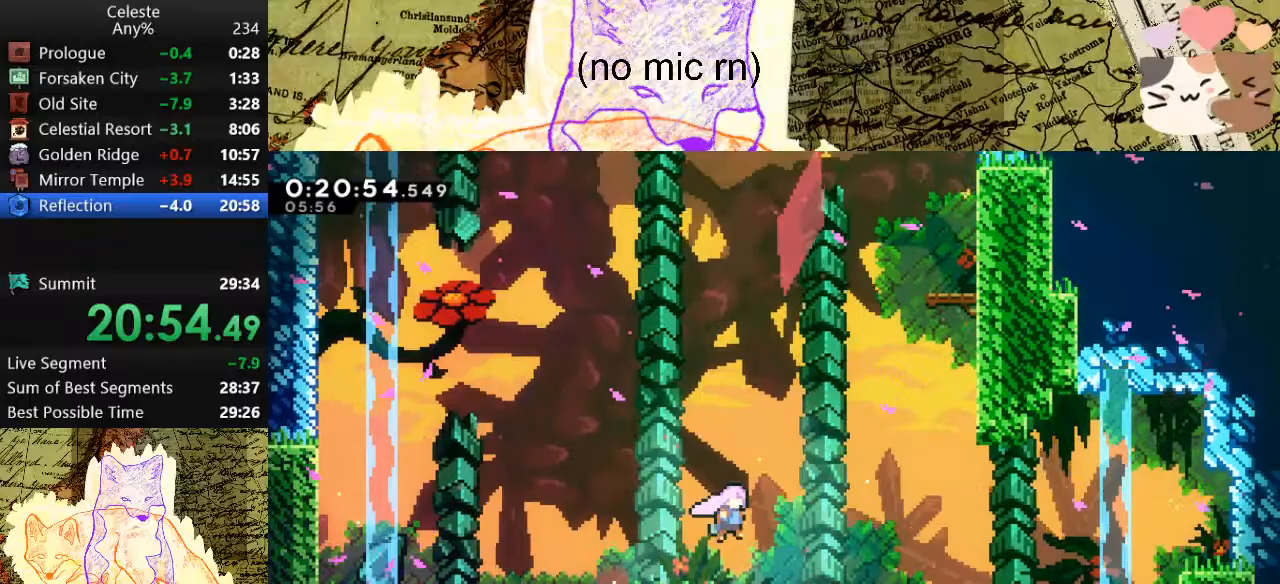
{"keys": ["d", "w"], "events": [[67, "dash", "down"], [100, "dash", "up"], [200, "space", "up"], [400, "d", "down"]]}
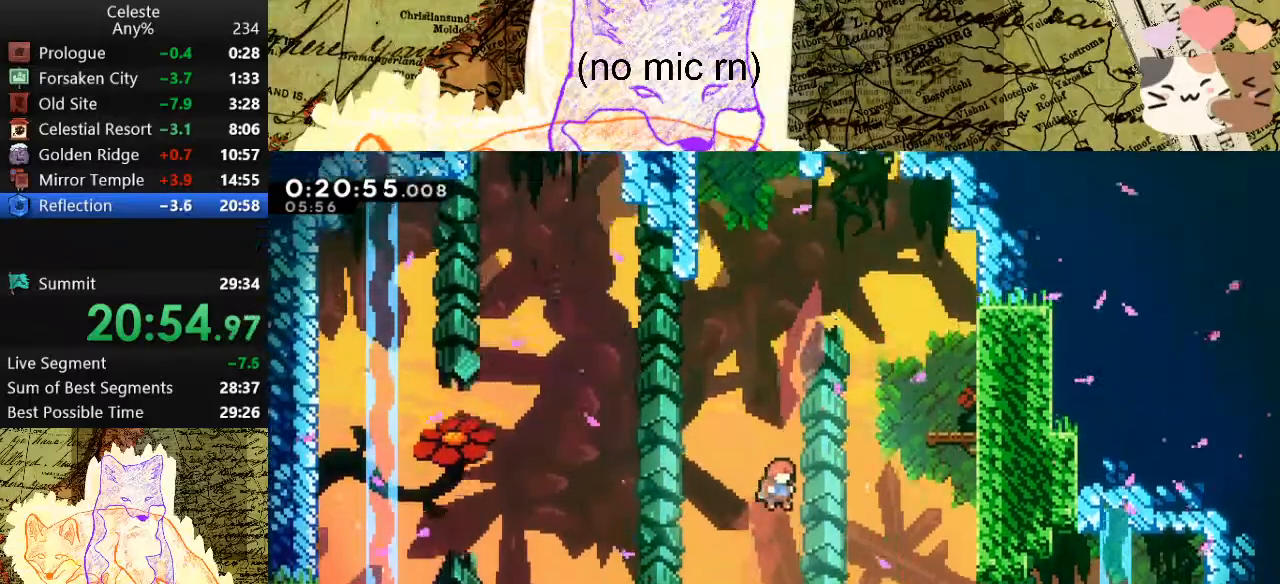
{"keys": ["a", "w"], "events": [[33, "dash", "down"], [233, "dash", "up"], [467, "d", "up"], [500, "a", "down"]]}
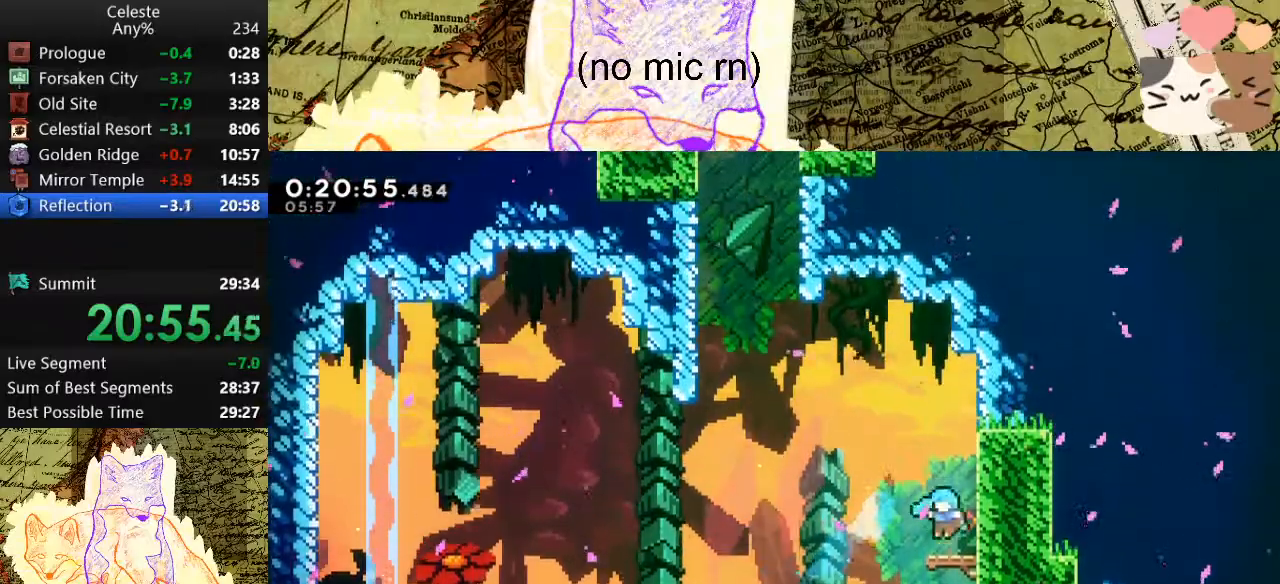
{"keys": ["a", "w"], "events": [[67, "space", "down"], [267, "dash", "down"], [333, "space", "up"], [400, "dash", "up"]]}
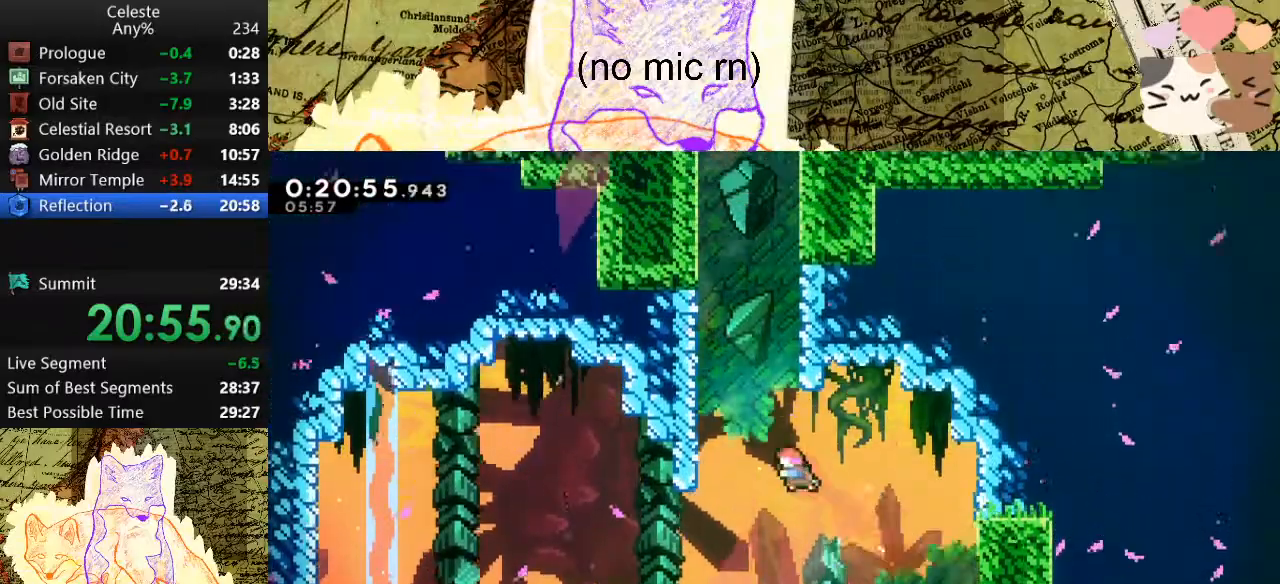
{"keys": ["a", "grab", "space", "w"], "events": [[67, "a", "up"], [133, "dash", "down"], [400, "dash", "up"], [400, "space", "down"], [500, "a", "down"], [500, "grab", "down"]]}
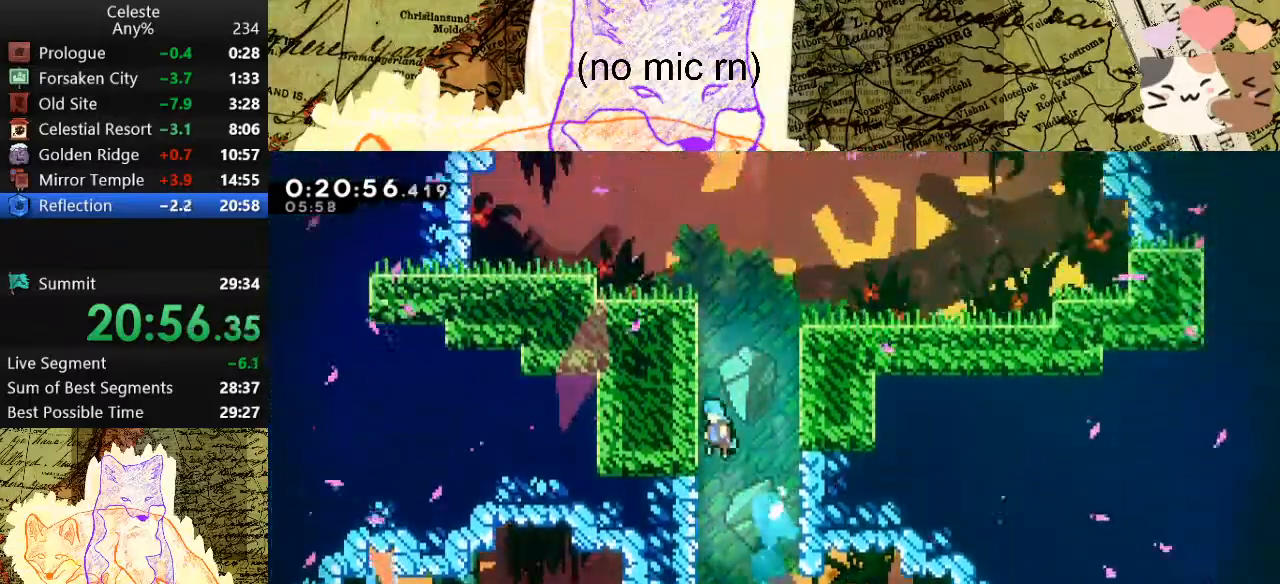
{"keys": ["d", "grab", "space", "w"], "events": [[167, "space", "up"], [200, "space", "down"], [333, "a", "up"], [400, "d", "down"]]}
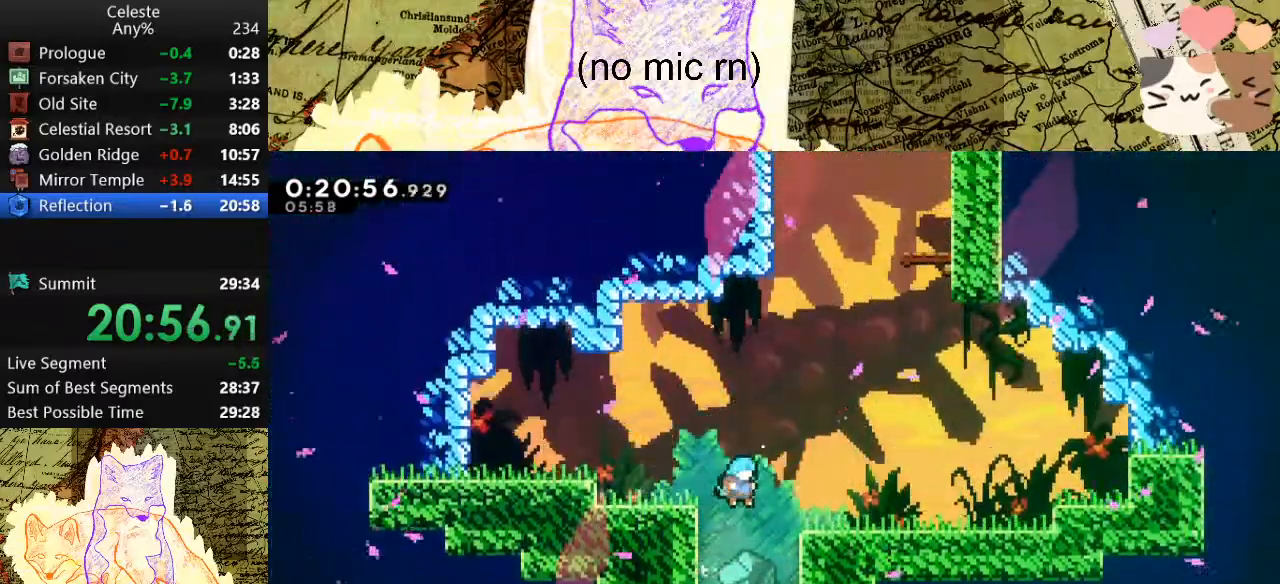
{"keys": ["d", "grab", "w"], "events": [[33, "space", "up"], [267, "dash", "down"], [467, "dash", "up"]]}
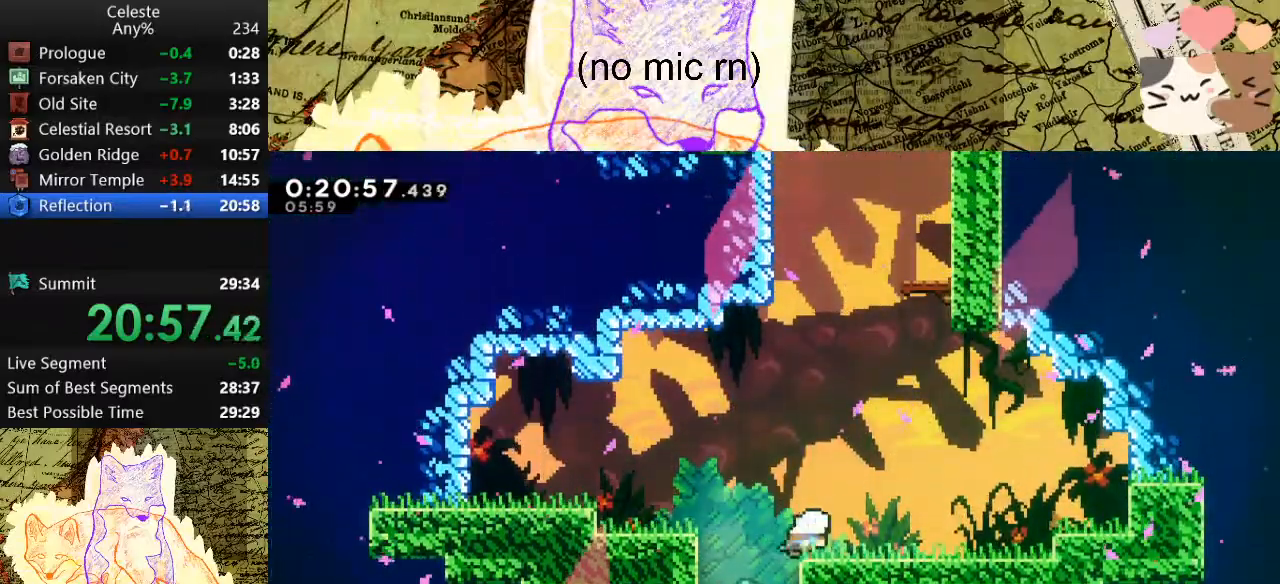
{"keys": ["grab", "w"], "events": [[133, "d", "up"], [267, "d", "down"], [267, "dash", "down"], [367, "d", "up"], [467, "dash", "up"]]}
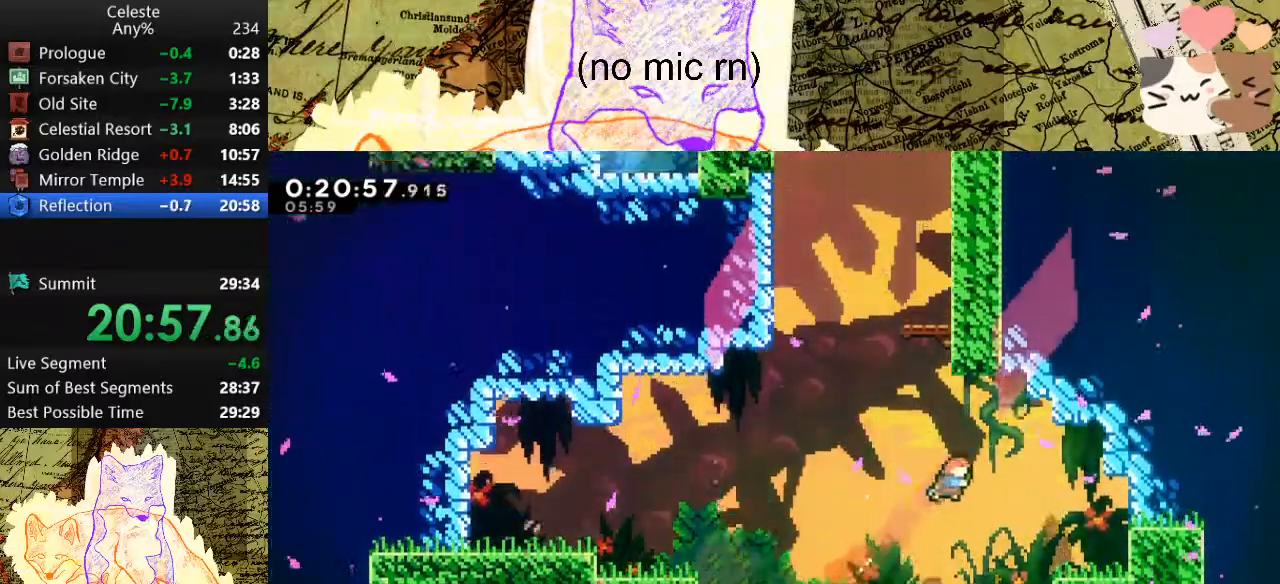
{"keys": ["a", "grab", "space", "w"], "events": [[67, "dash", "down"], [267, "a", "down"], [267, "dash", "up"], [333, "space", "down"]]}
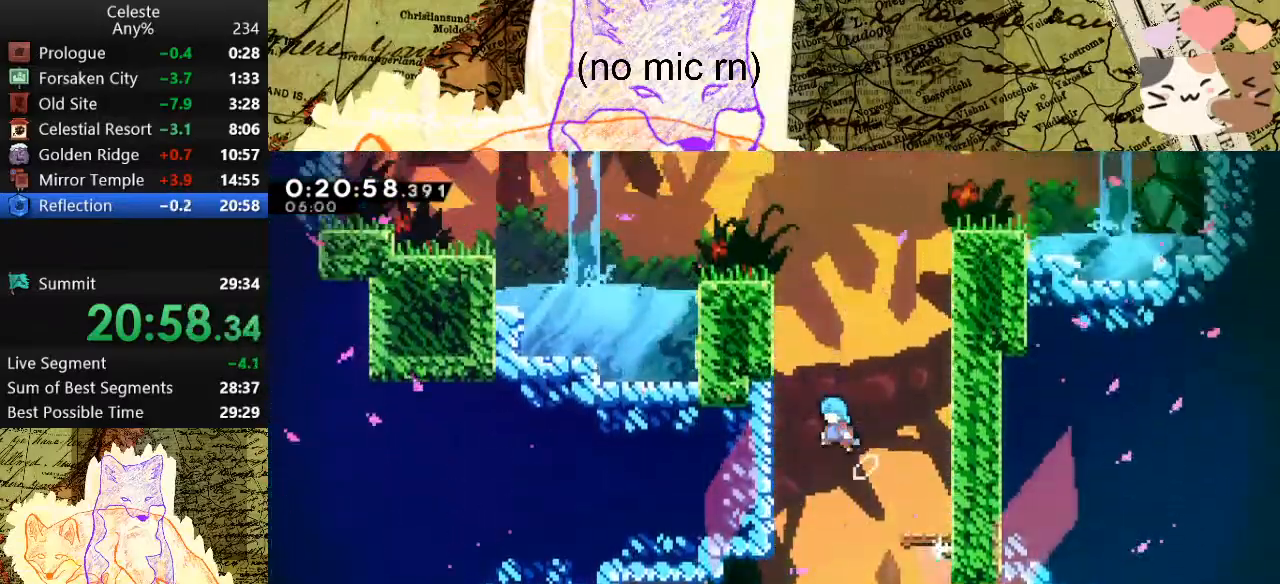
{"keys": ["a", "grab", "jump", "space", "w"], "events": [[233, "jump", "down"], [367, "jump", "up"], [400, "jump", "down"]]}
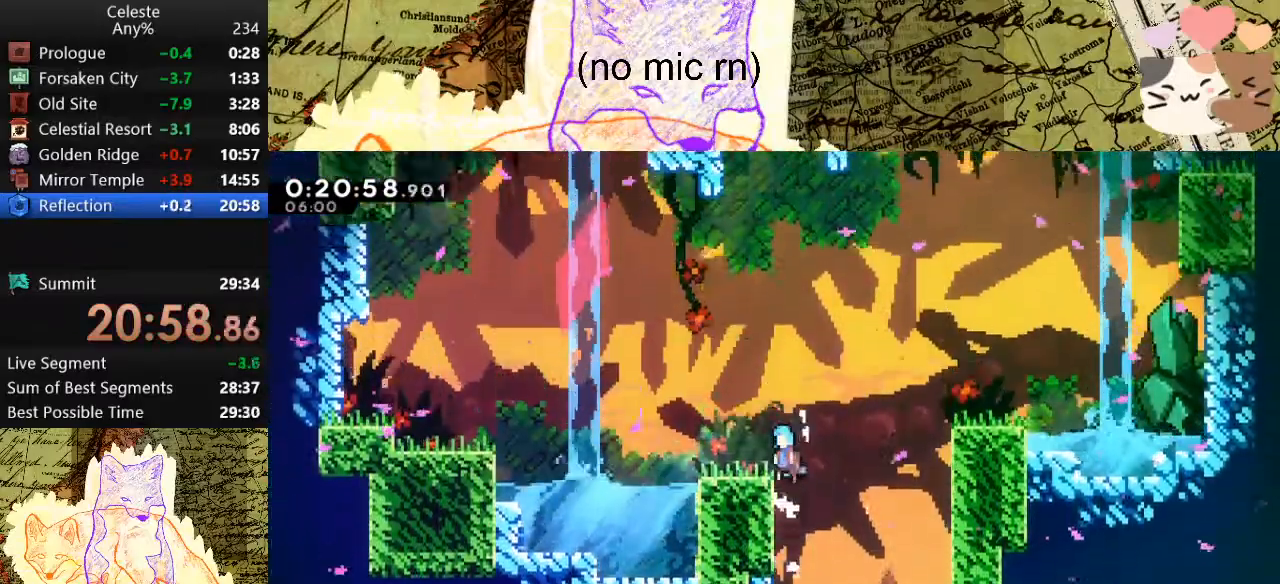
{"keys": ["w"], "events": [[67, "jump", "up"], [100, "space", "up"], [233, "a", "up"], [233, "grab", "up"], [300, "dash", "down"], [433, "dash", "up"]]}
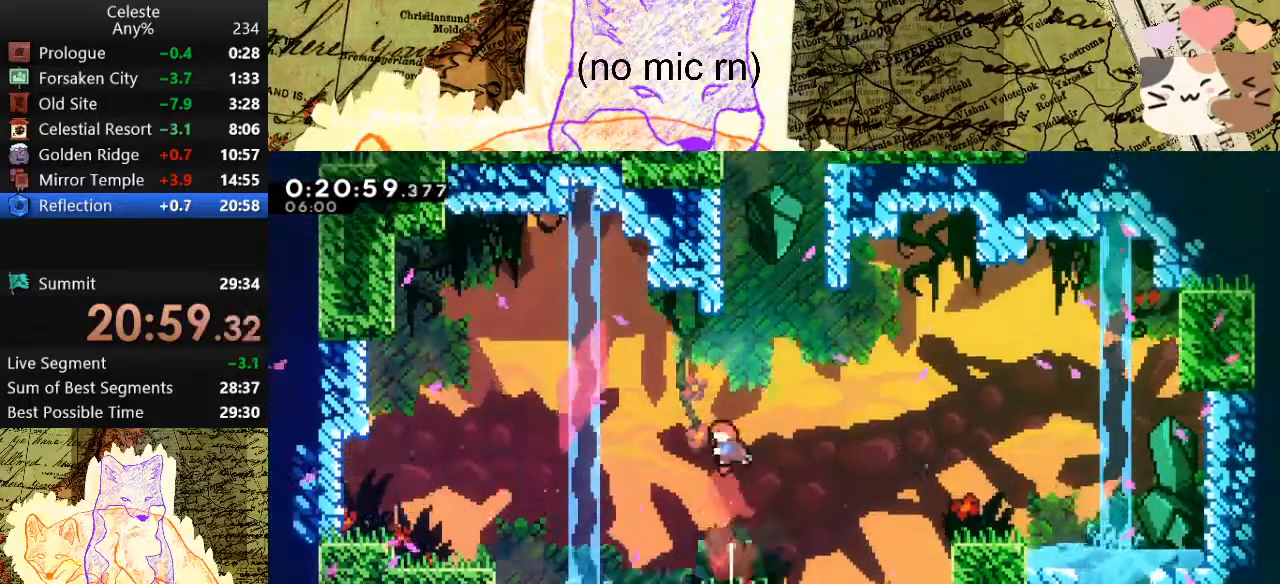
{"keys": ["d", "grab", "space", "w"], "events": [[67, "dash", "down"], [300, "dash", "up"], [300, "space", "down"], [367, "d", "down"], [367, "grab", "down"]]}
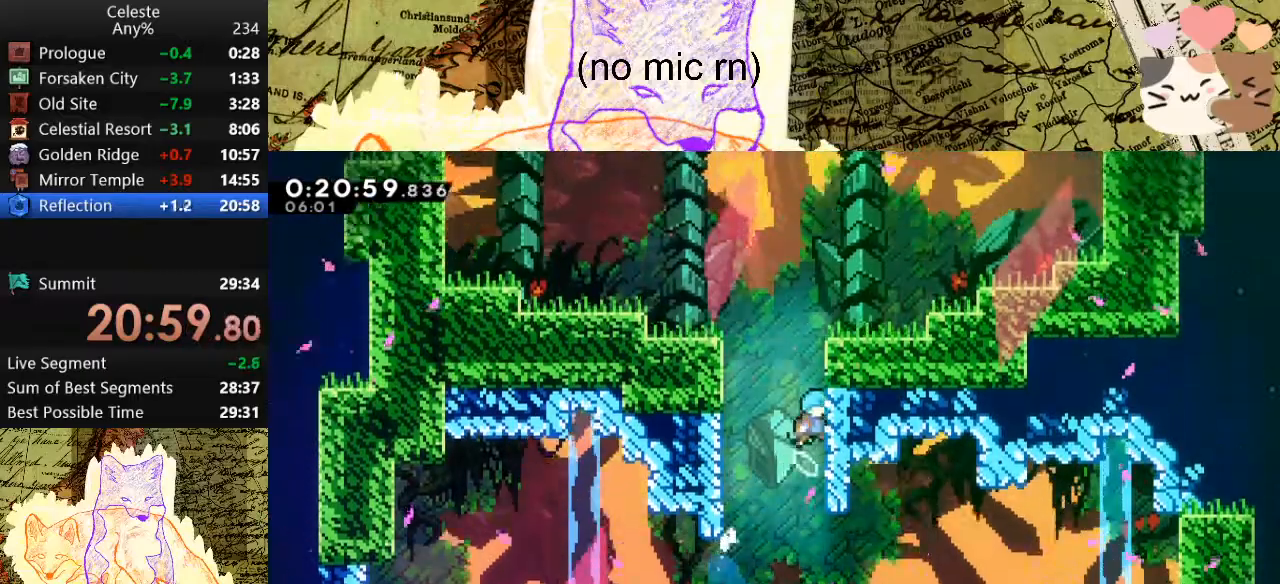
{"keys": ["a", "grab", "w"], "events": [[67, "jump", "down"], [133, "jump", "up"], [233, "jump", "down"], [333, "jump", "up"], [333, "space", "up"], [433, "d", "up"], [467, "a", "down"]]}
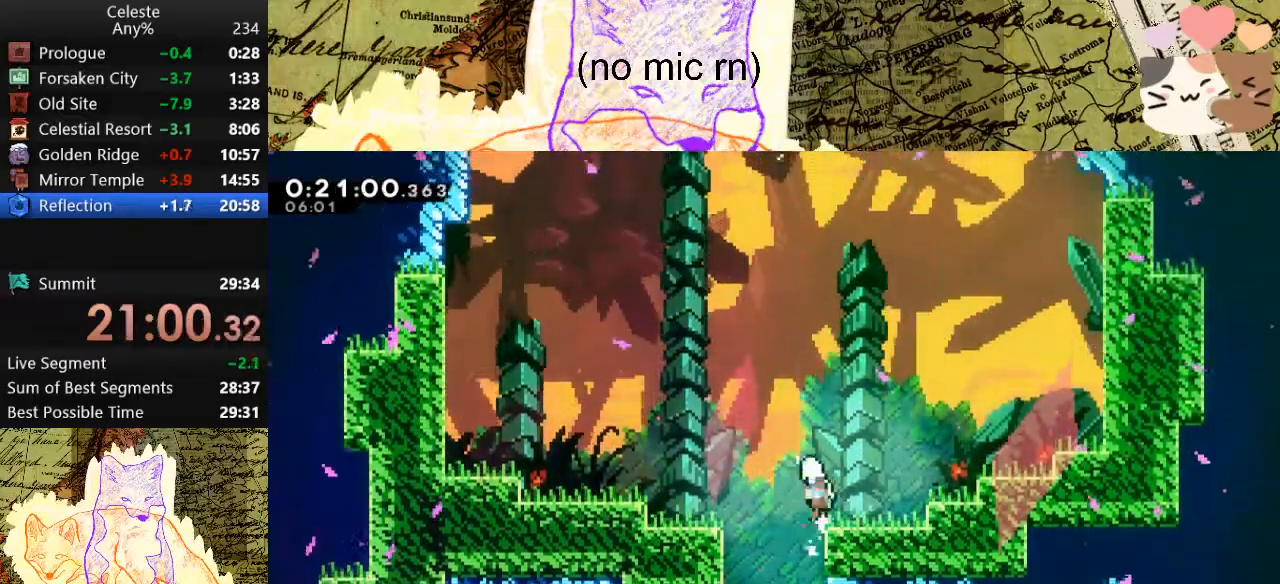
{"keys": ["dash", "grab", "w"], "events": [[33, "space", "down"], [167, "dash", "down"], [200, "a", "up"], [200, "space", "up"], [367, "dash", "up"], [467, "dash", "down"]]}
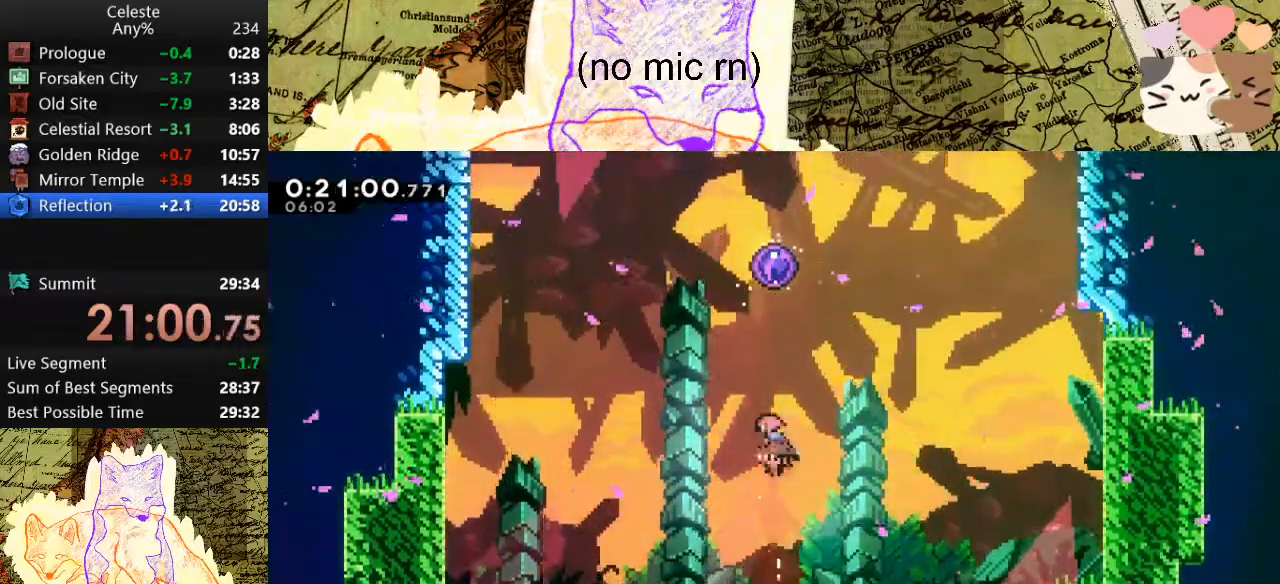
{"keys": [], "events": [[100, "dash", "up"], [167, "grab", "up"], [167, "w", "up"]]}